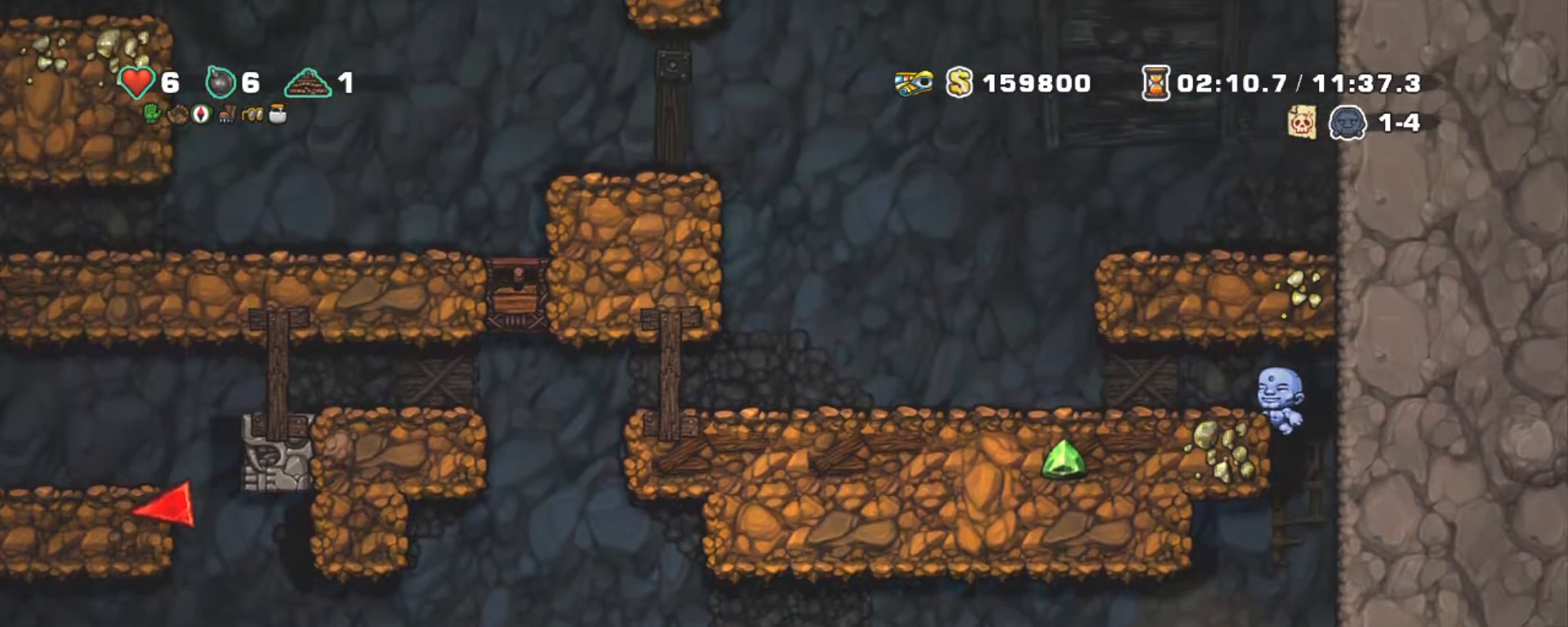
Gameplay with keyboard; each line is a JSON object with the keys held at the frame after it. "events" lists presses ("down") and releases ("up") of "a", "down", "escape", "left", "right", "s", "shift", "space", "tab", "up", "x" and "z" between this image and that frame as [ms after this image, input, new state], when the widget could be followed in between. No other keys are recorded. Mouse input is not recorded.
{"keys": ["left", "shift"], "events": [[167, "z", "up"]]}
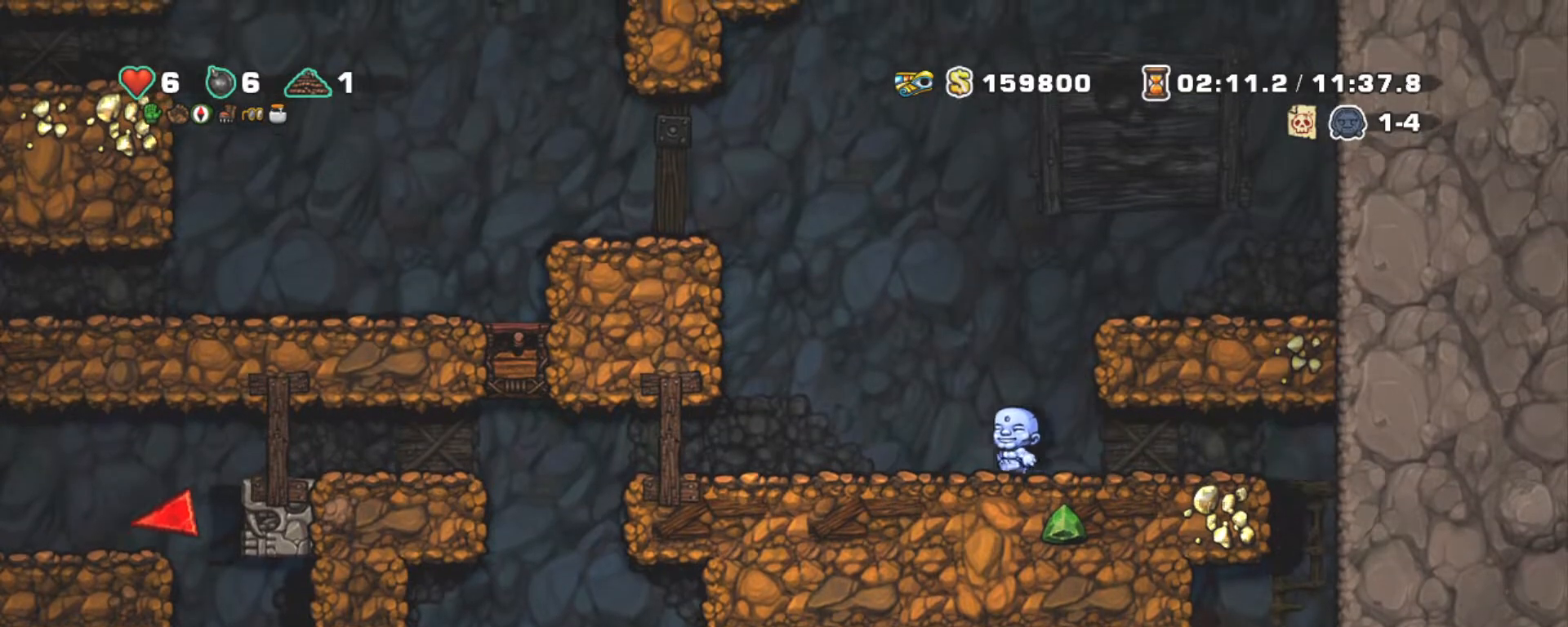
{"keys": ["left", "shift", "z"], "events": [[100, "z", "down"], [317, "z", "up"], [417, "z", "down"]]}
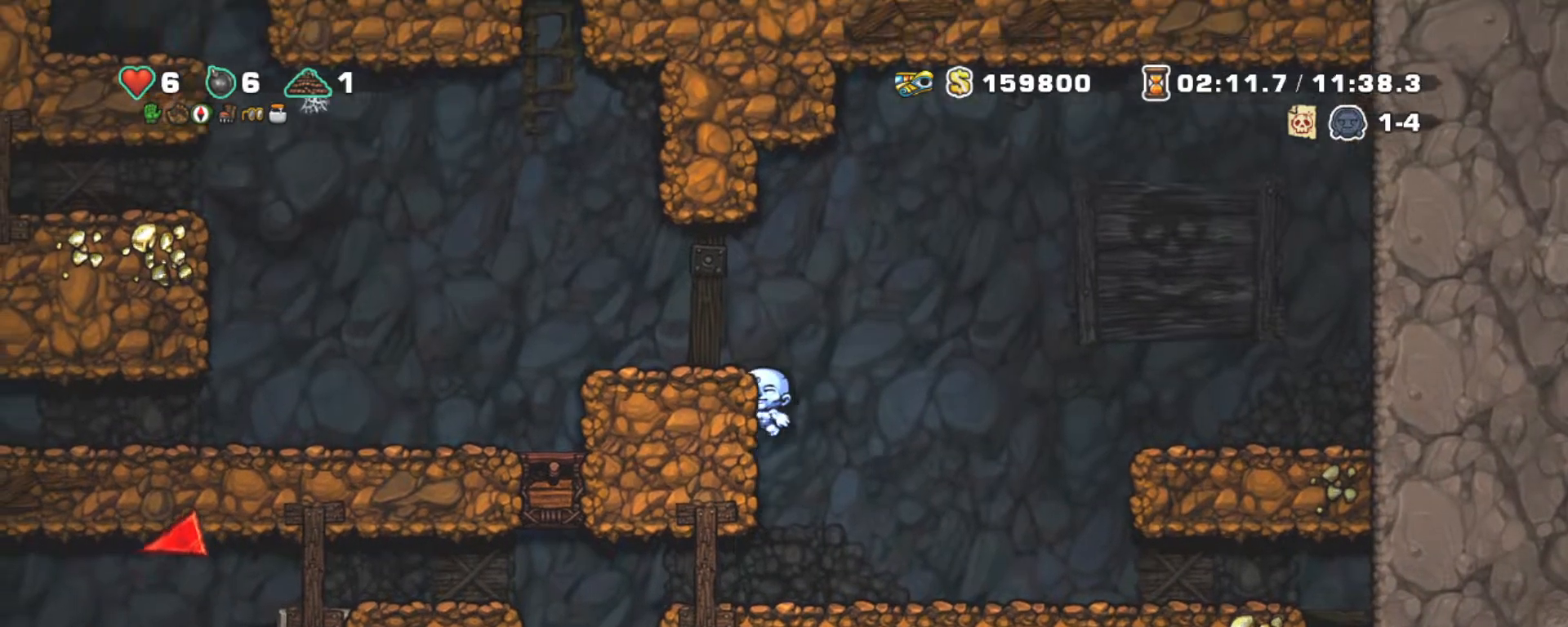
{"keys": ["left", "shift"], "events": [[17, "z", "up"], [250, "z", "down"], [383, "z", "up"]]}
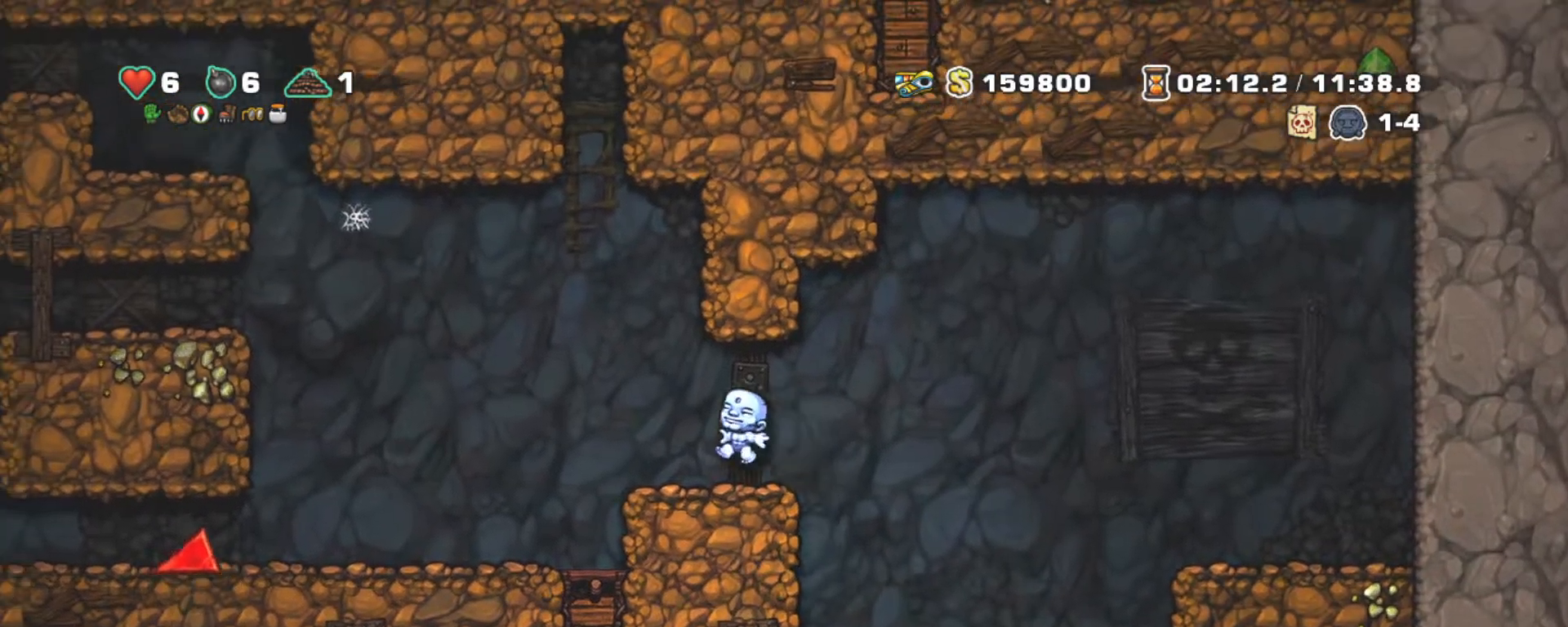
{"keys": ["left", "shift"], "events": []}
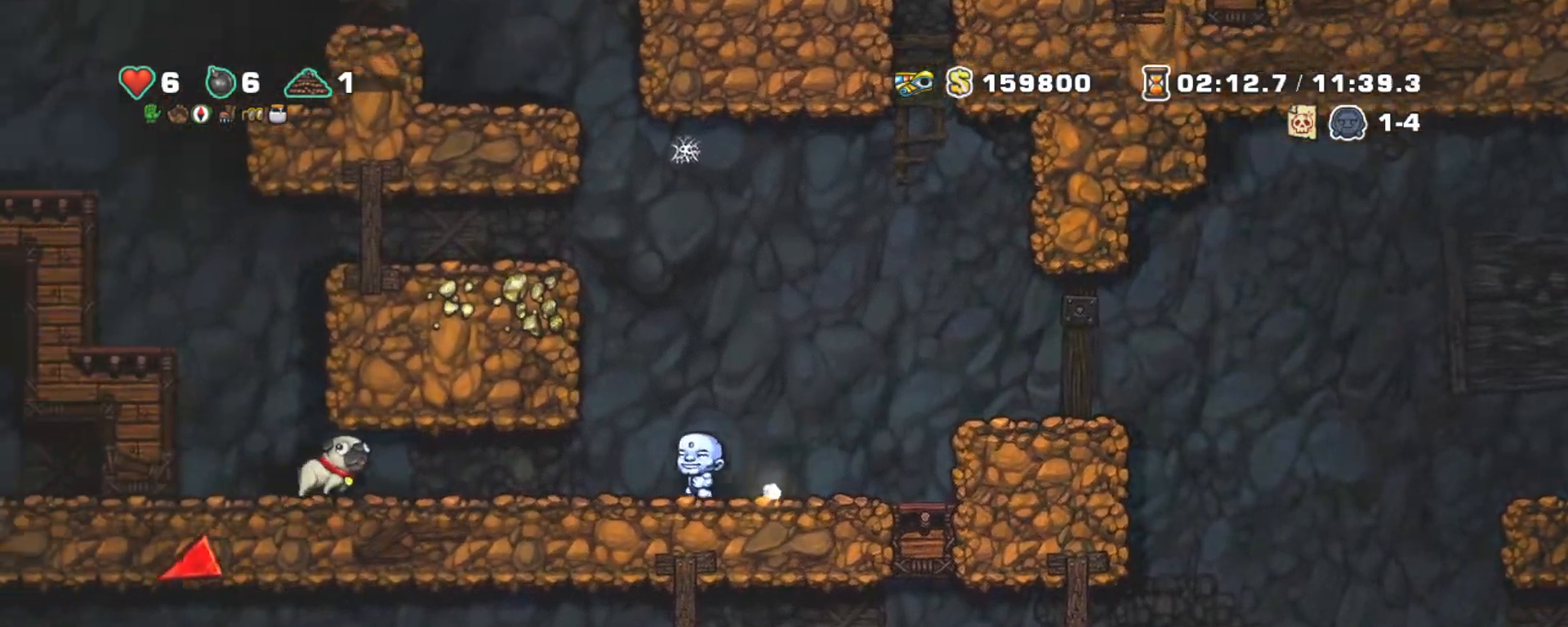
{"keys": ["down", "right", "shift", "x"], "events": [[367, "left", "up"], [417, "down", "down"], [467, "right", "down"], [467, "x", "down"]]}
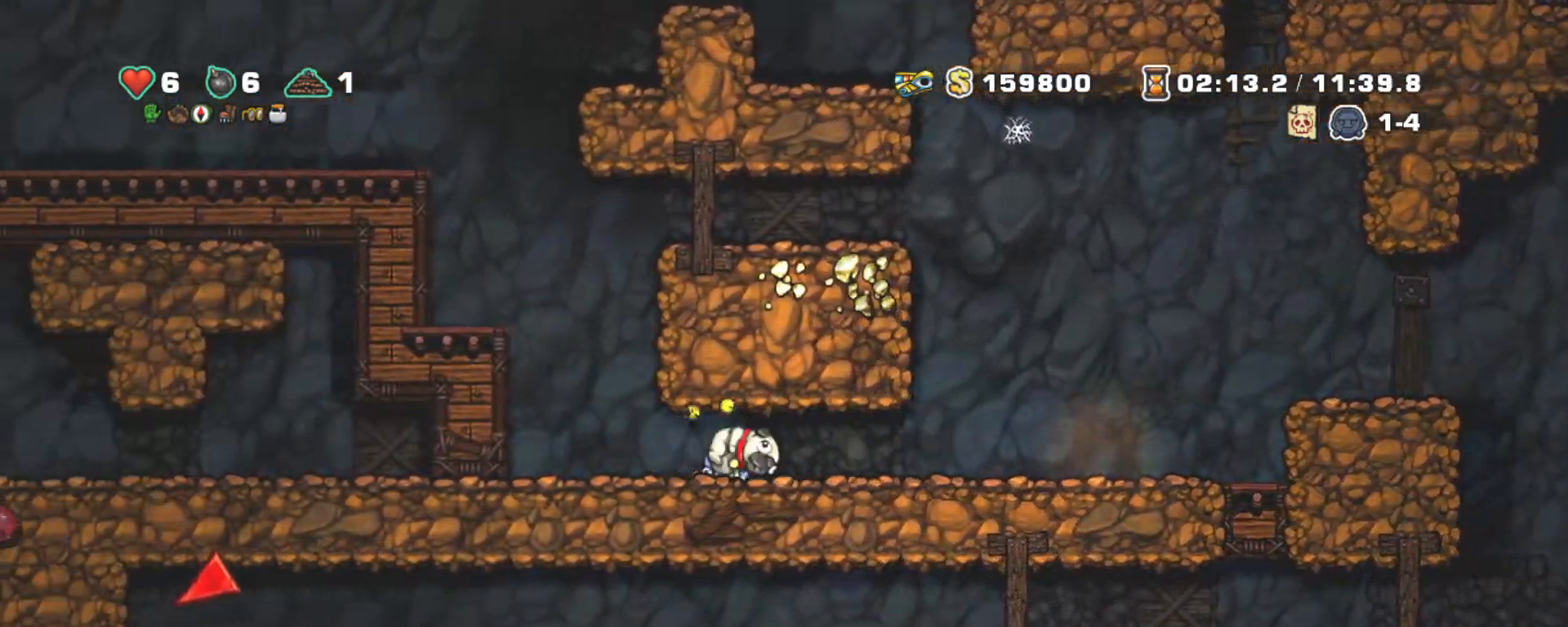
{"keys": ["right", "shift"], "events": [[17, "down", "up"], [50, "x", "up"]]}
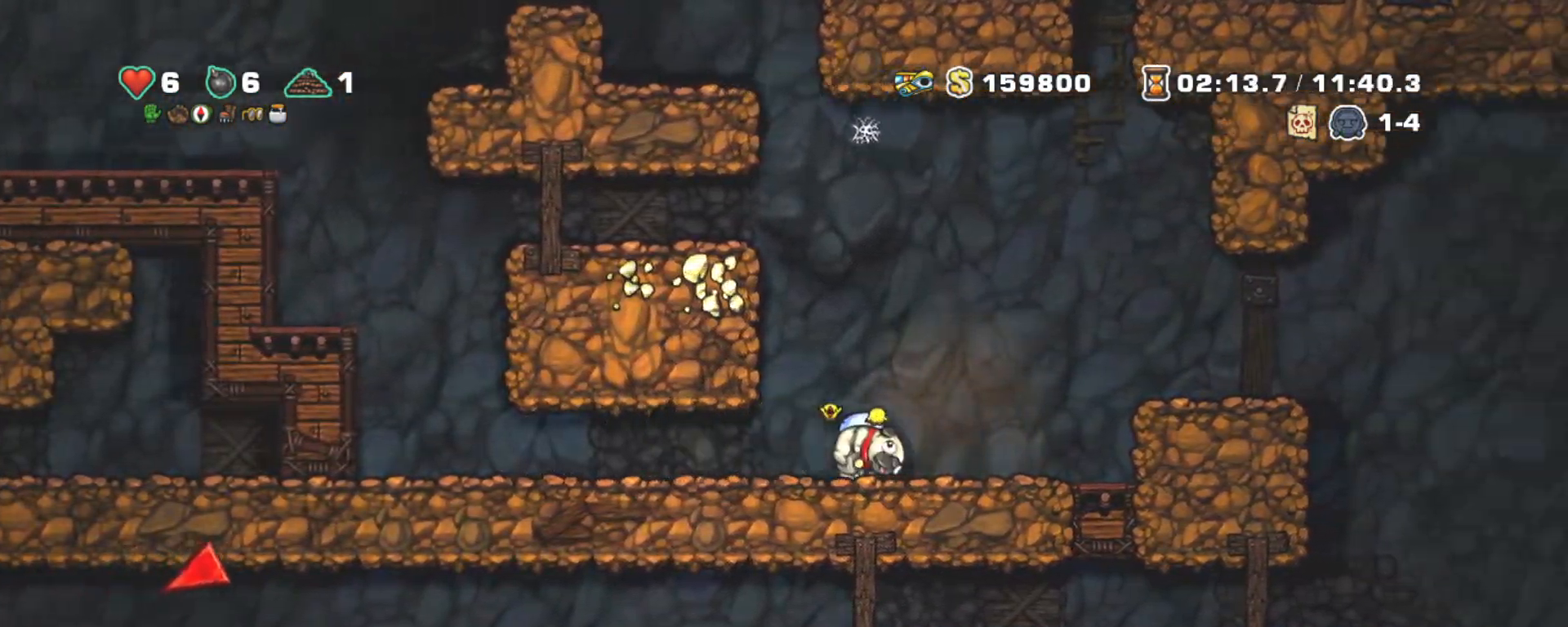
{"keys": ["right", "shift", "z"], "events": [[117, "z", "down"]]}
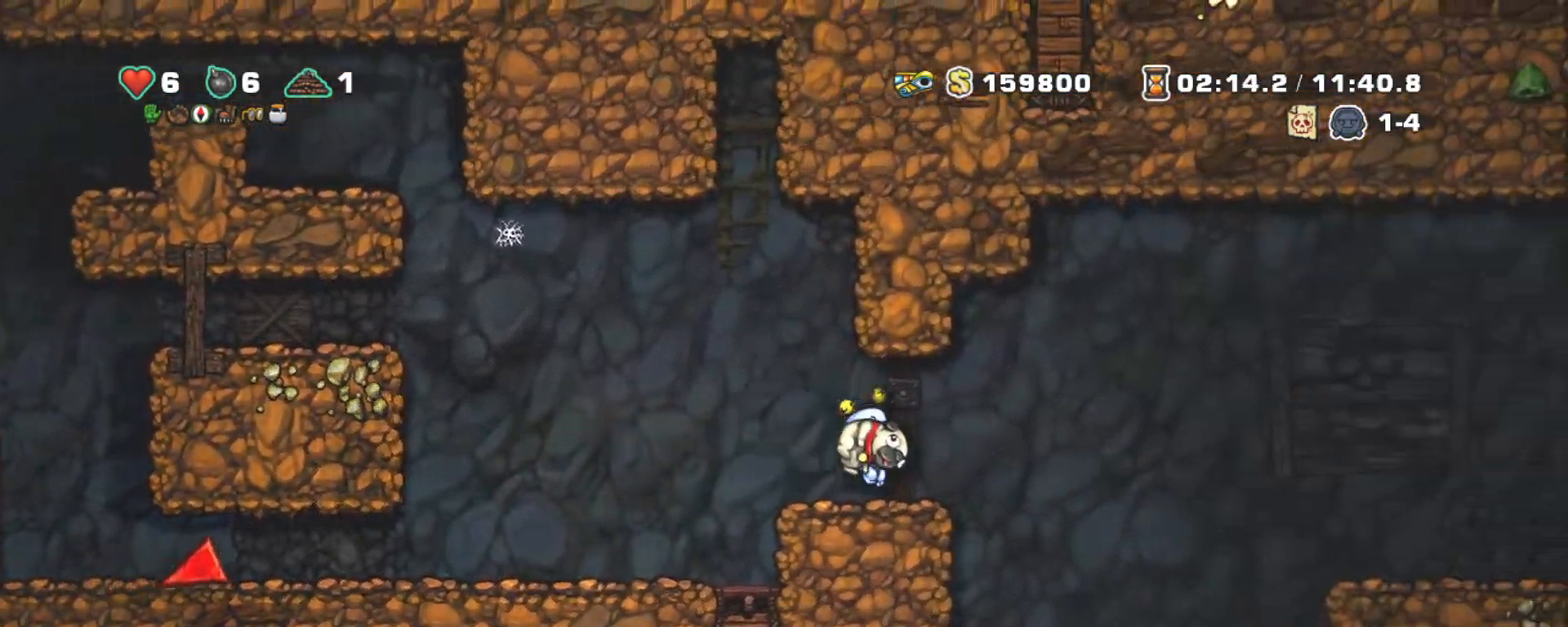
{"keys": ["left", "shift"], "events": [[183, "right", "up"], [183, "z", "up"], [383, "left", "down"]]}
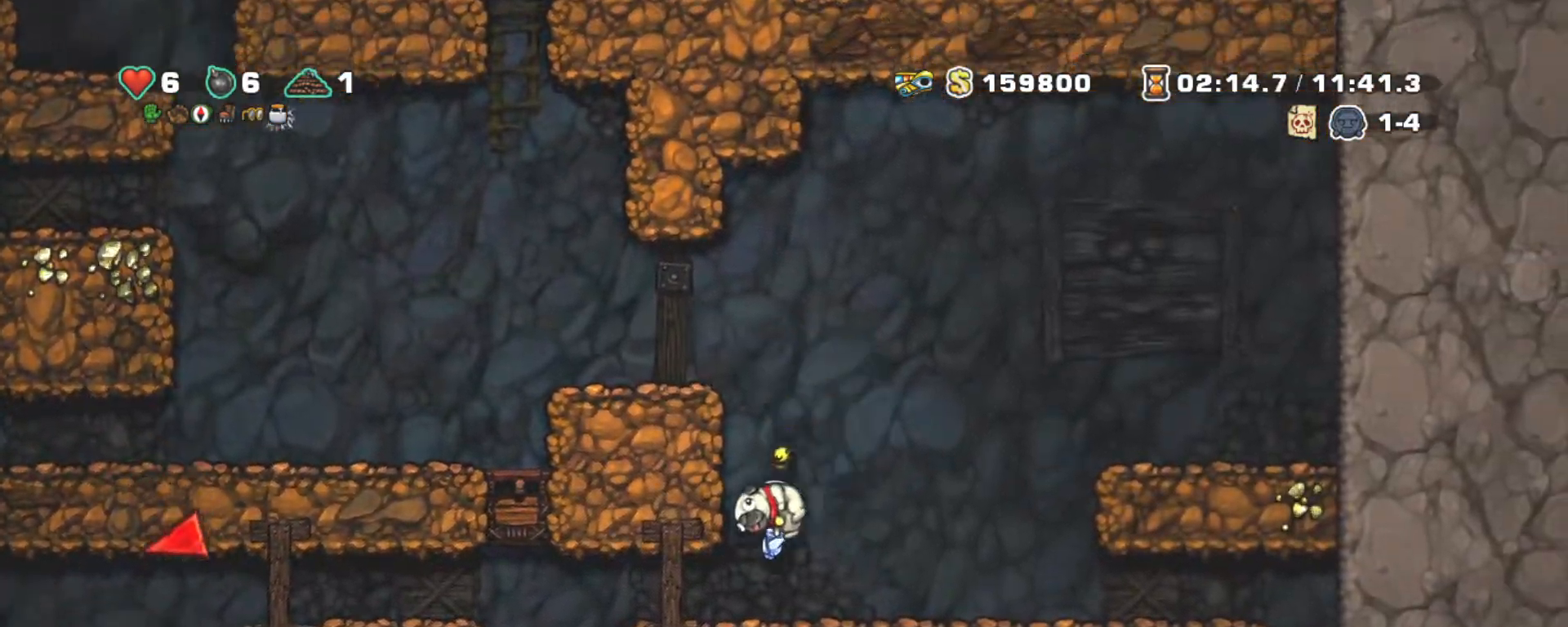
{"keys": ["left", "shift", "z"], "events": [[483, "z", "down"]]}
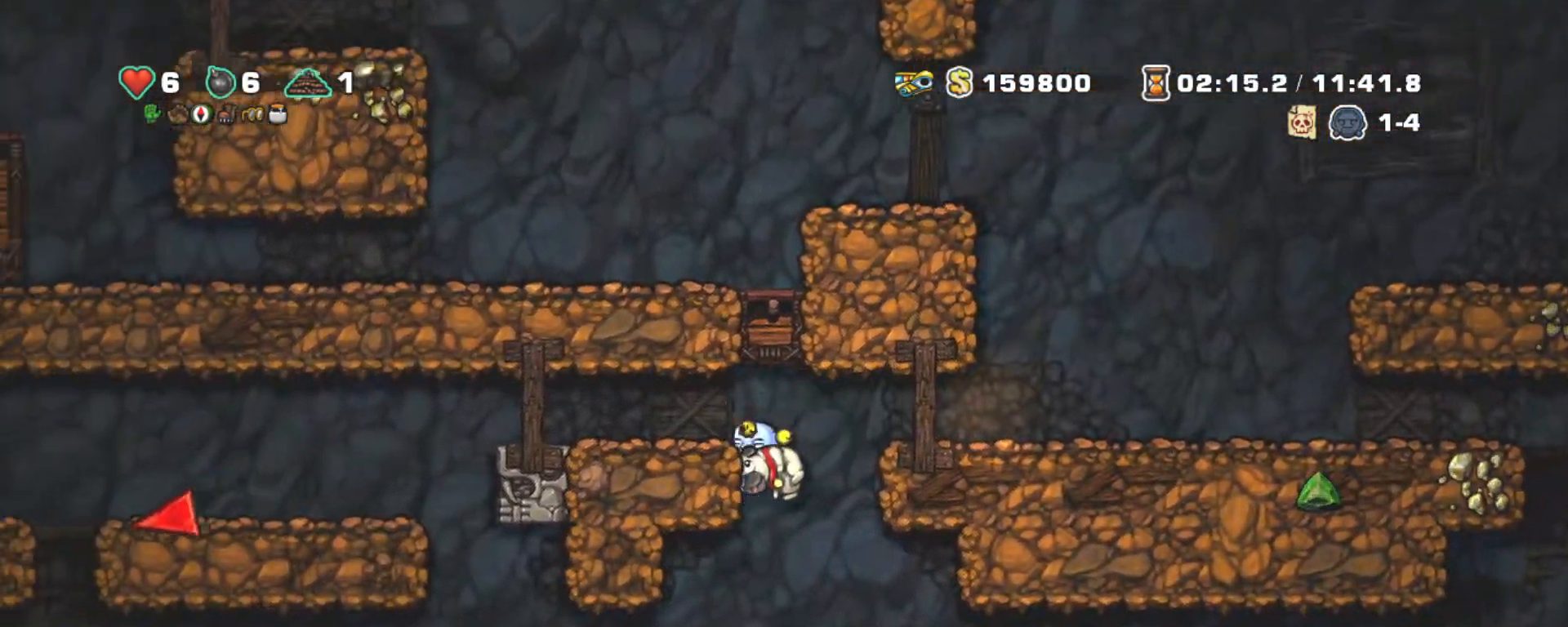
{"keys": ["left", "shift"], "events": [[183, "z", "up"]]}
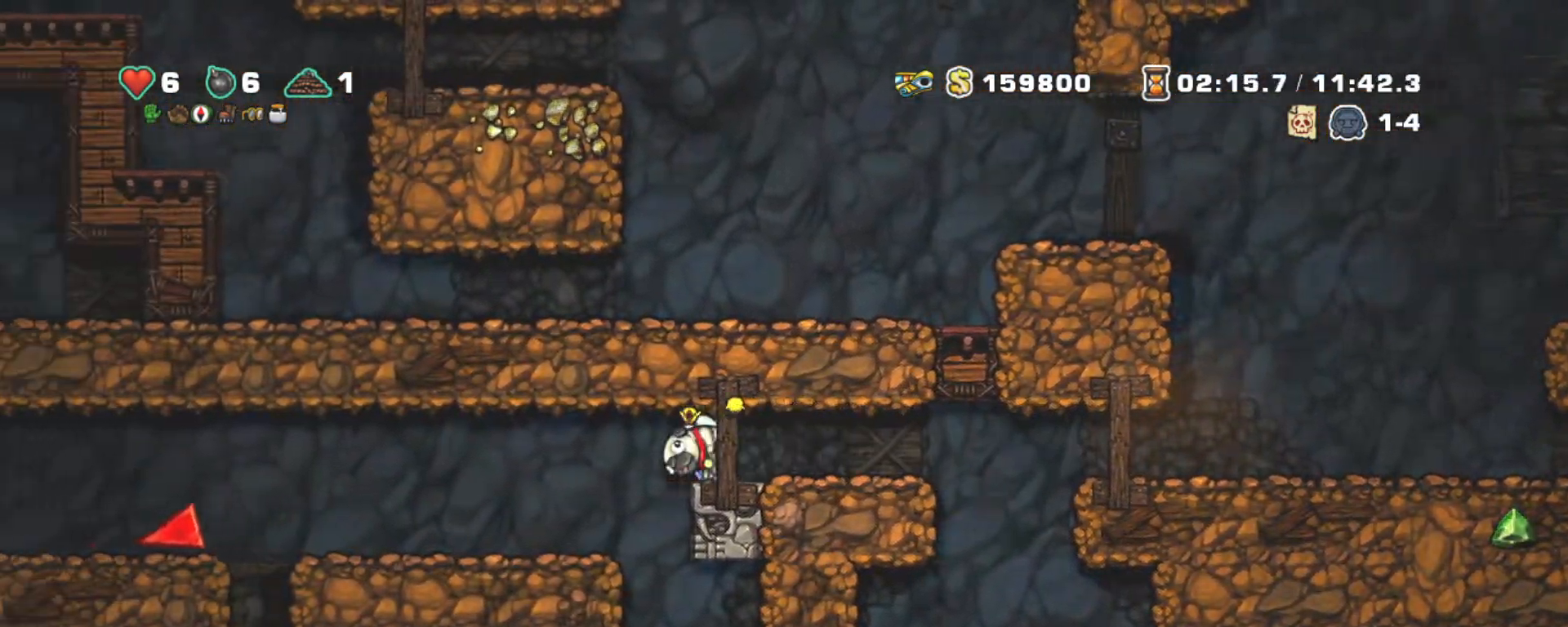
{"keys": ["left", "shift"], "events": []}
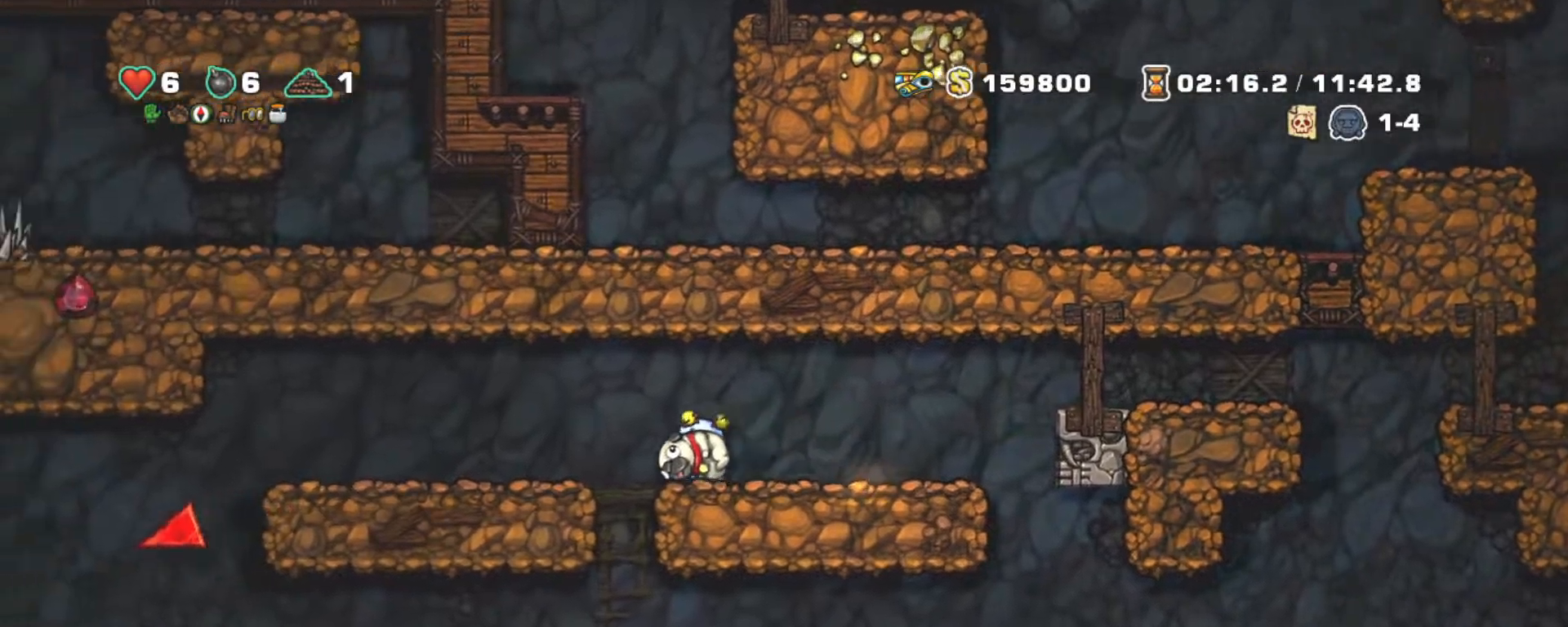
{"keys": ["left", "shift"], "events": []}
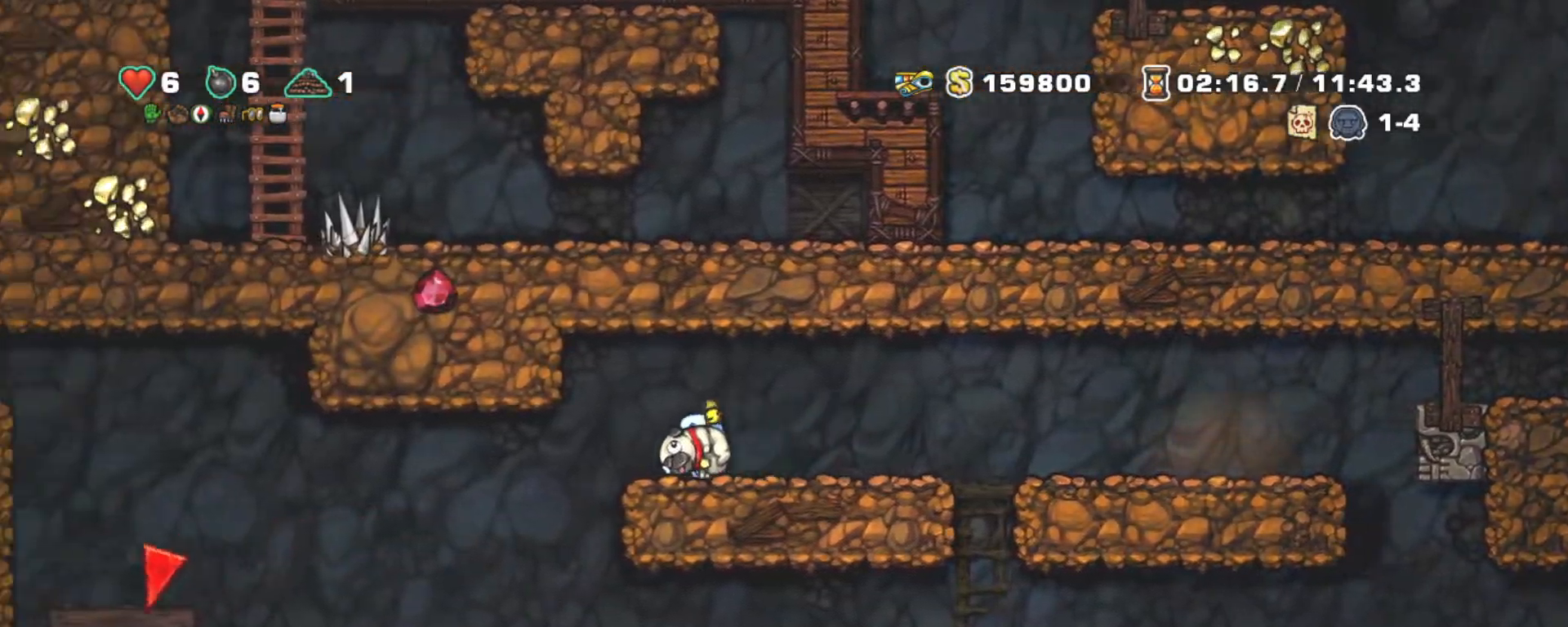
{"keys": ["left", "shift", "z"], "events": [[217, "z", "down"]]}
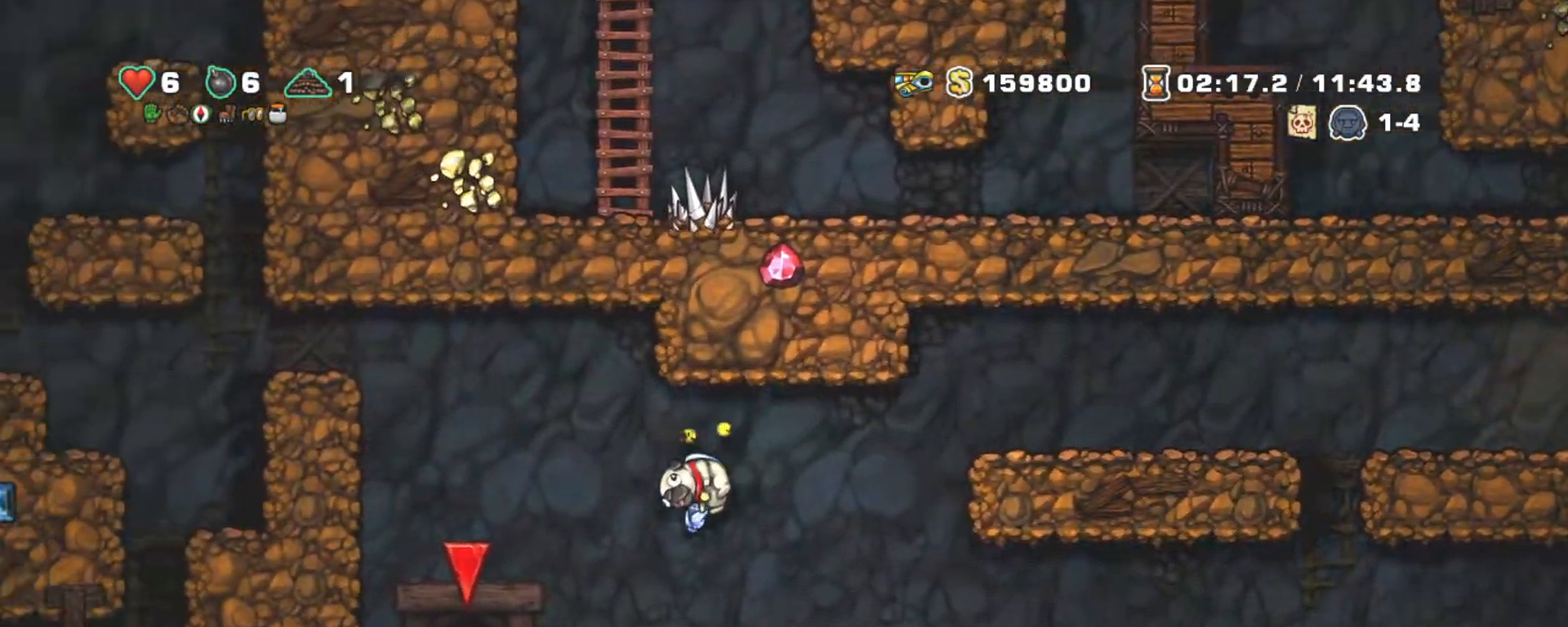
{"keys": ["left", "shift", "z"], "events": [[133, "z", "up"], [233, "z", "down"]]}
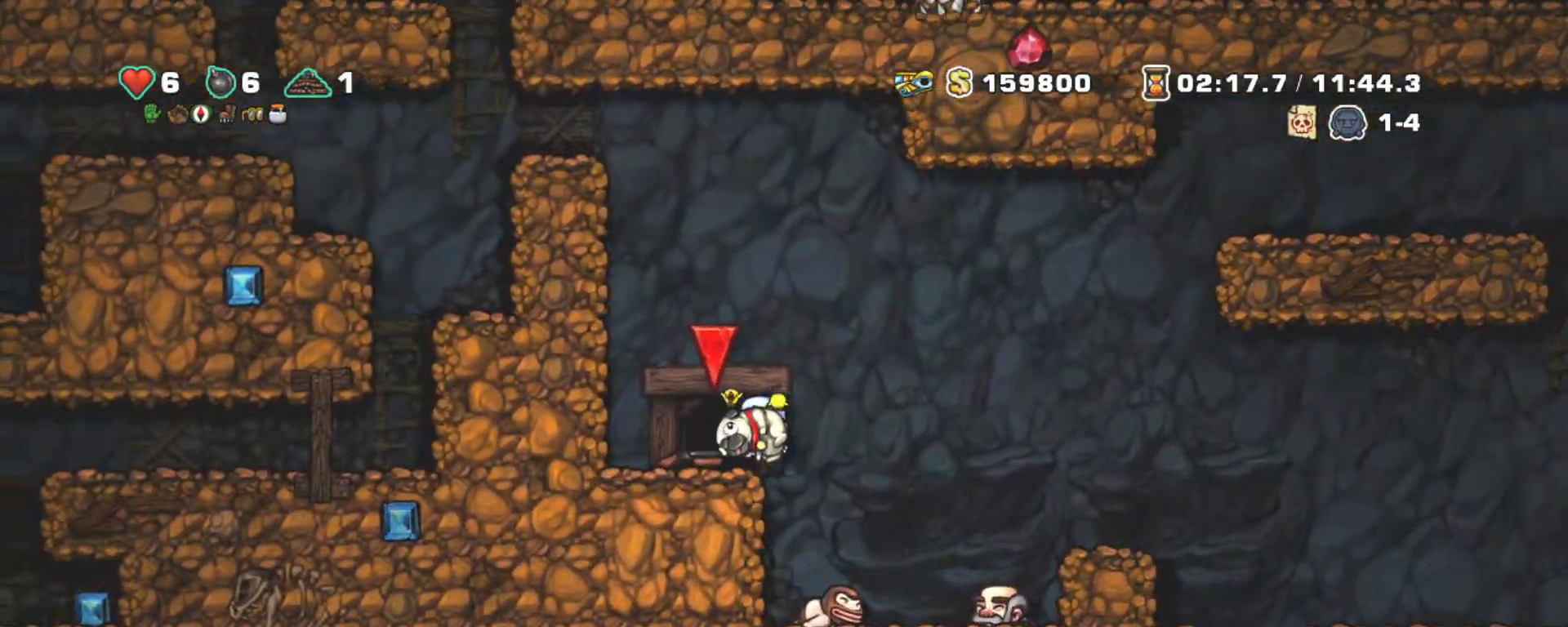
{"keys": ["right", "shift"], "events": [[17, "z", "up"], [67, "right", "down"], [117, "left", "up"], [283, "z", "down"], [383, "z", "up"]]}
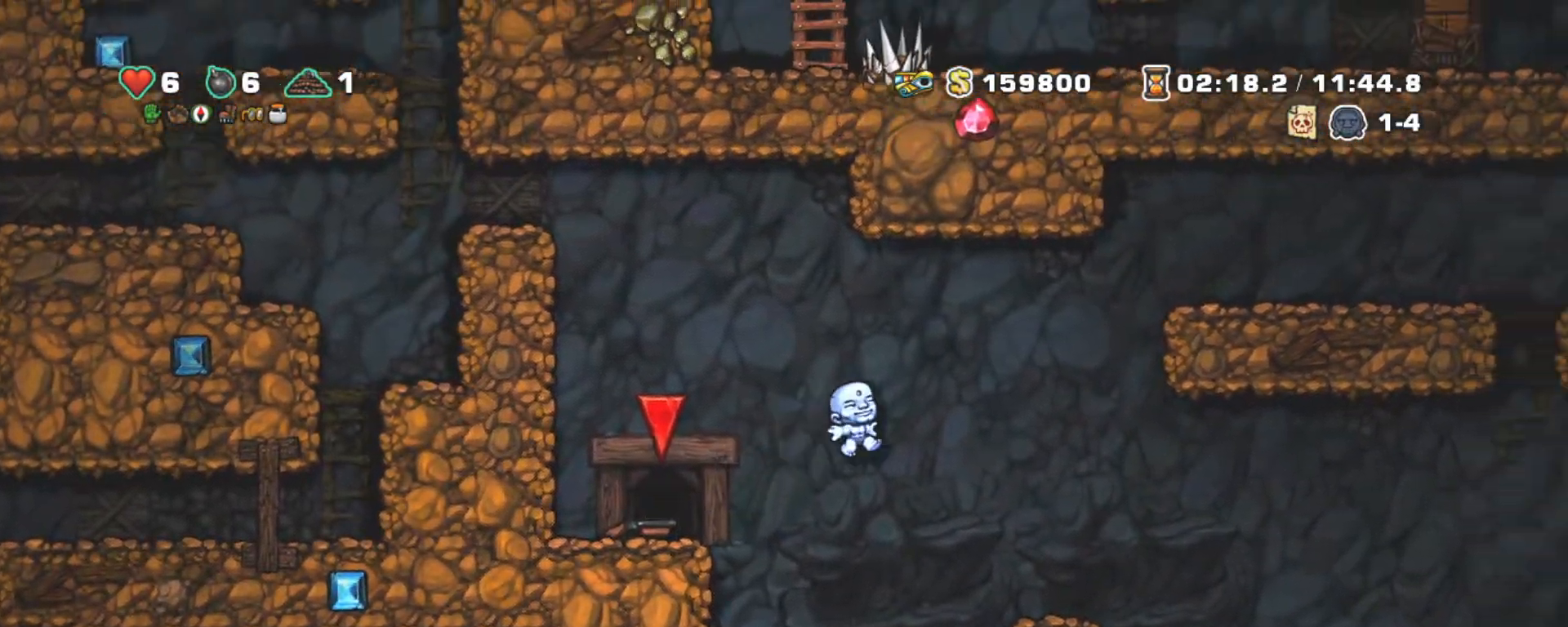
{"keys": ["right", "shift"], "events": []}
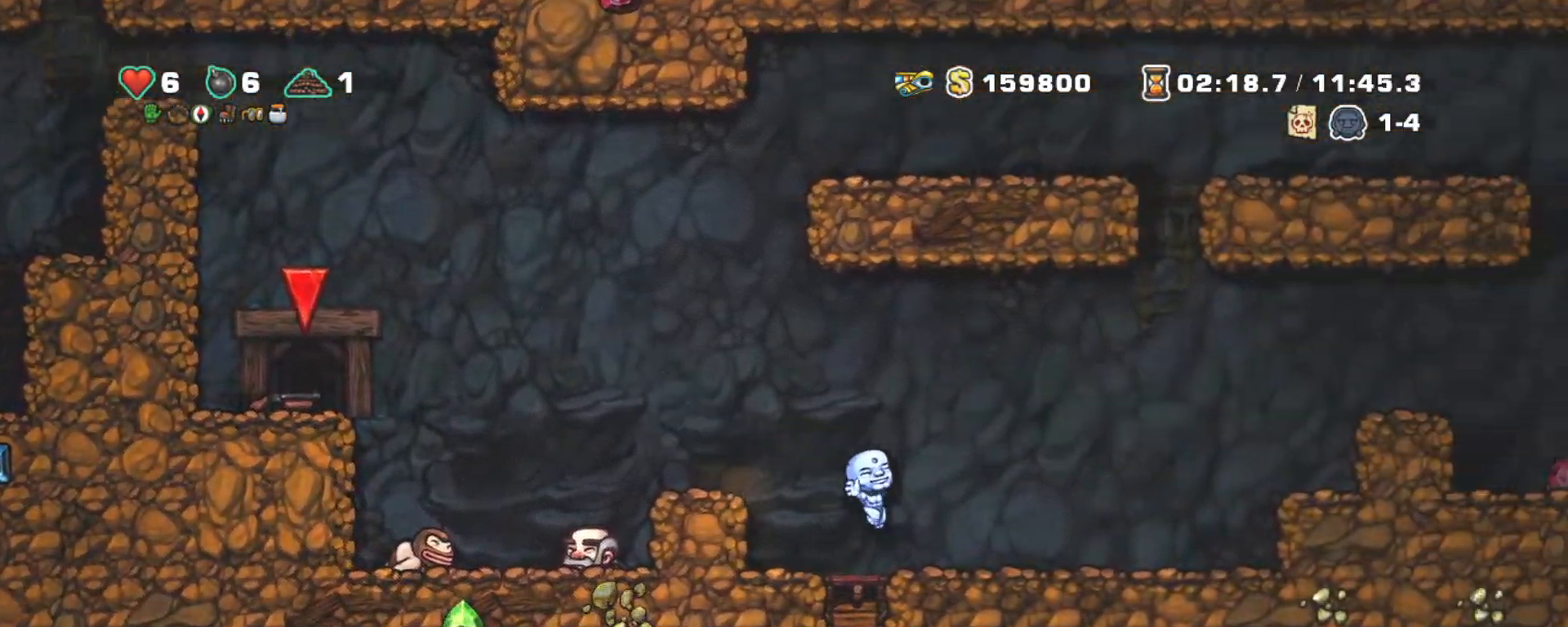
{"keys": ["right", "shift", "z"], "events": [[283, "z", "down"]]}
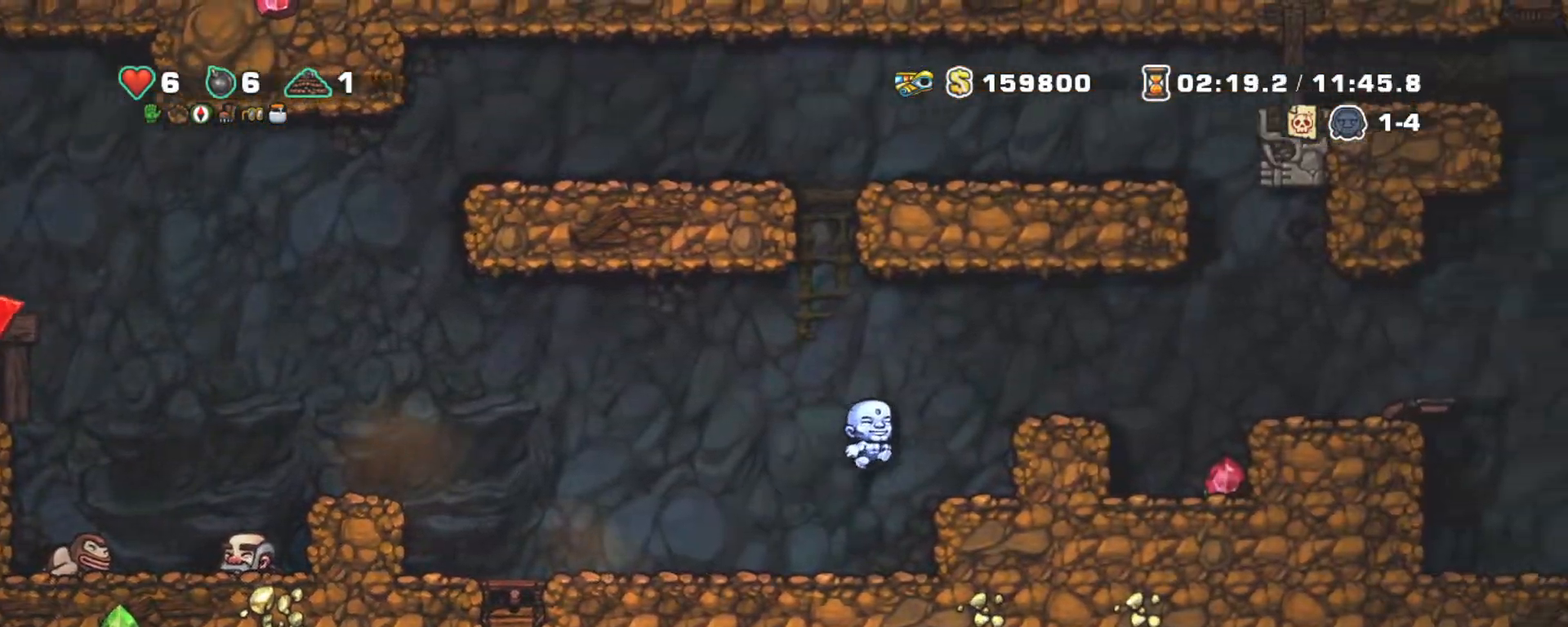
{"keys": ["right", "shift"], "events": [[100, "z", "up"], [150, "right", "up"], [250, "z", "down"], [333, "right", "down"], [383, "z", "up"], [433, "right", "up"], [483, "right", "down"]]}
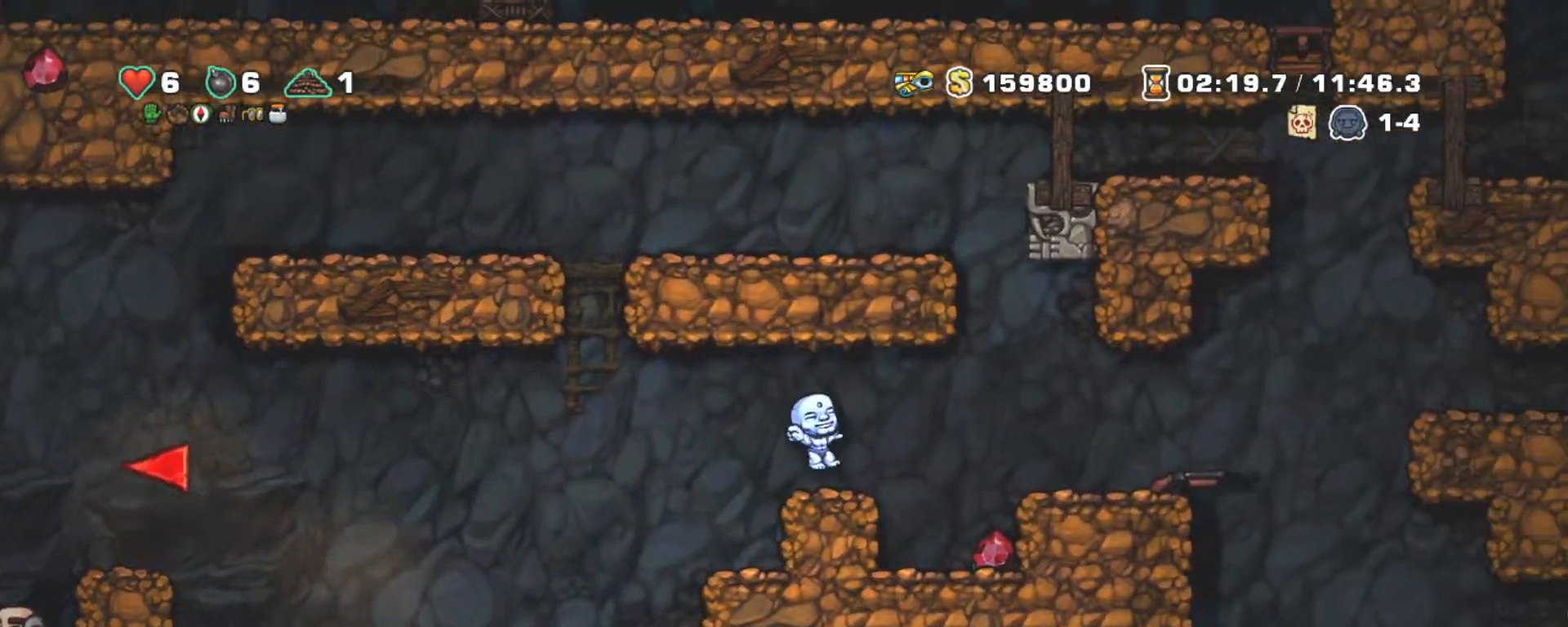
{"keys": ["shift"], "events": [[133, "z", "down"], [217, "z", "up"], [500, "right", "up"]]}
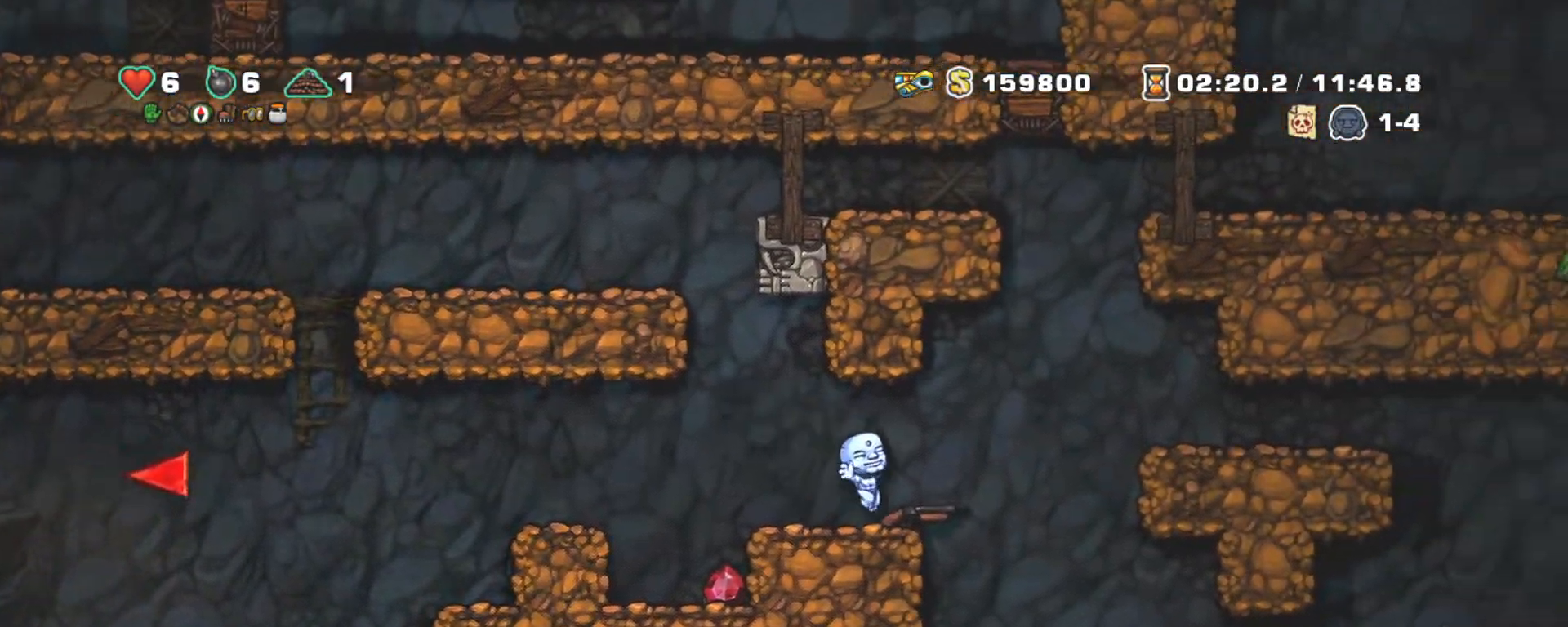
{"keys": ["right", "shift", "z"], "events": [[83, "down", "down"], [183, "right", "down"], [183, "x", "down"], [233, "down", "up"], [283, "x", "up"], [367, "z", "down"]]}
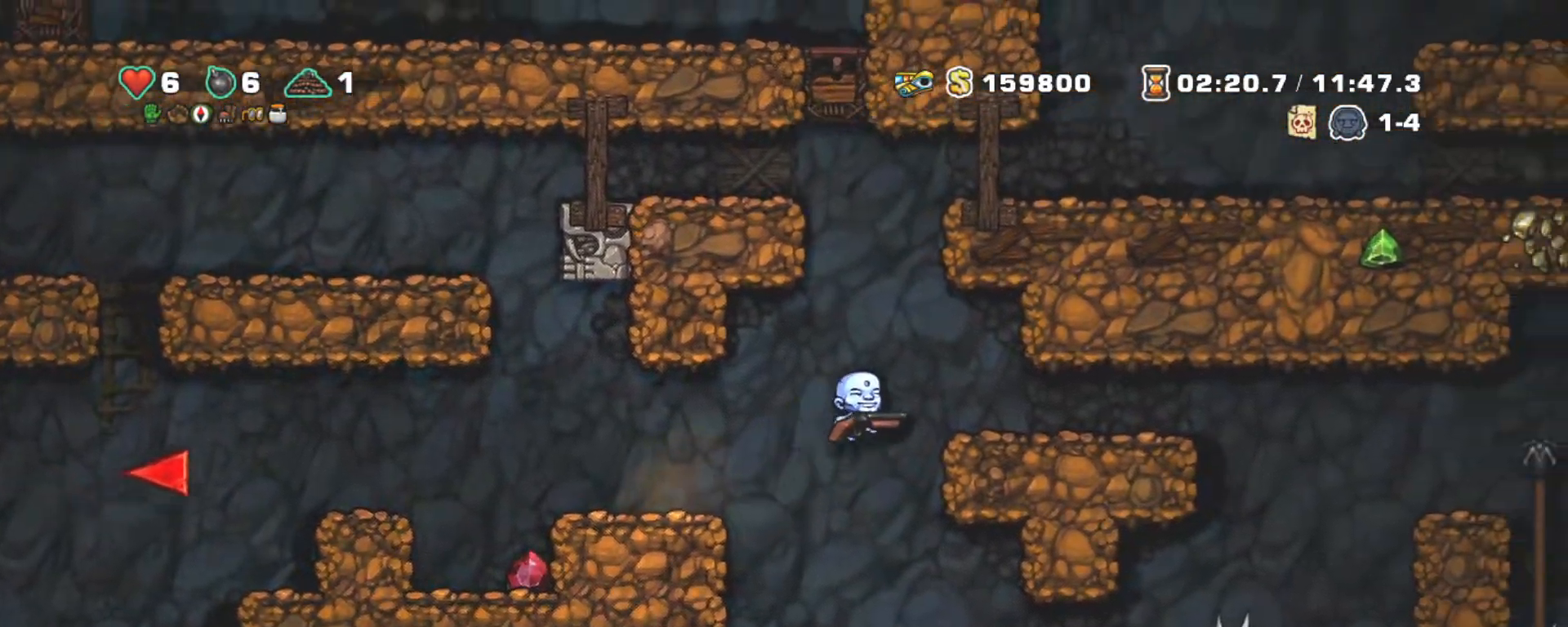
{"keys": ["left", "shift"], "events": [[17, "z", "up"], [200, "left", "down"], [200, "right", "up"]]}
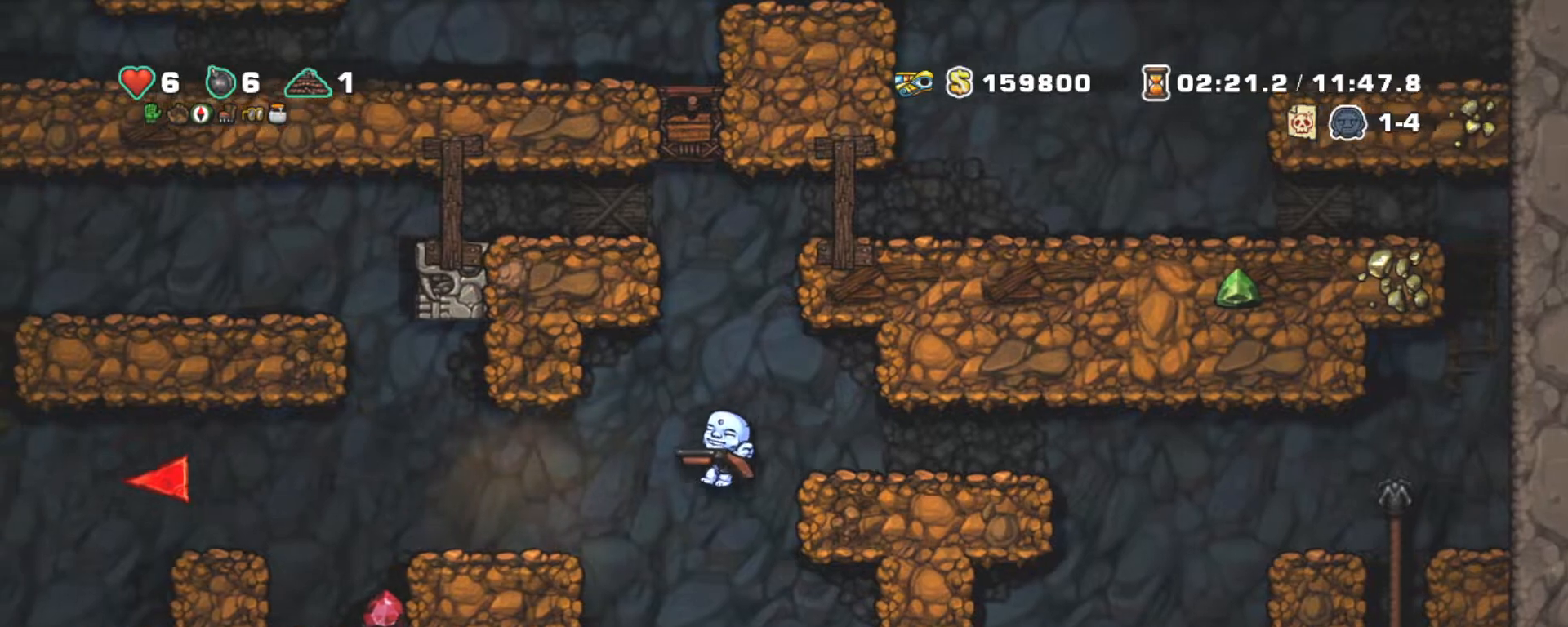
{"keys": ["left", "shift"], "events": [[217, "left", "up"], [300, "z", "down"], [350, "left", "down"], [450, "z", "up"]]}
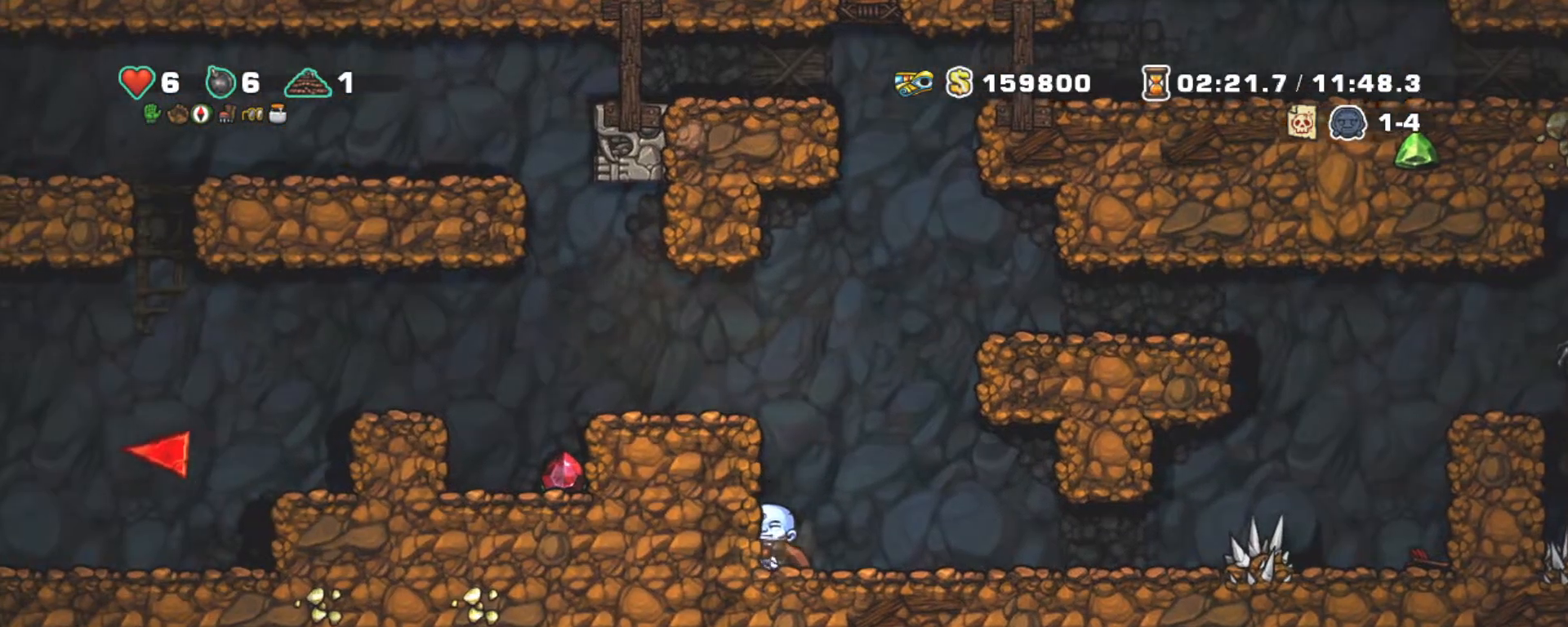
{"keys": ["left", "shift", "z"], "events": [[133, "z", "down"], [183, "left", "up"], [233, "z", "up"], [283, "left", "down"], [467, "z", "down"]]}
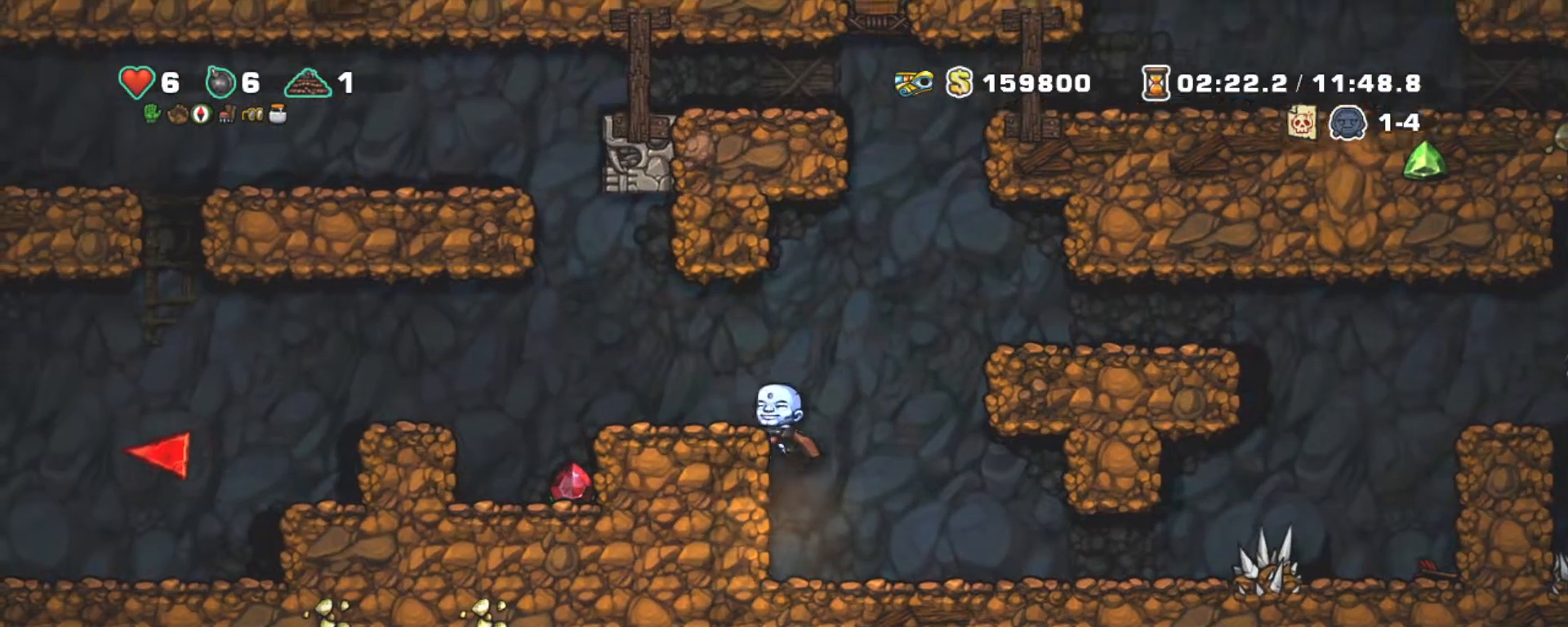
{"keys": ["left", "shift"], "events": [[50, "z", "up"], [300, "z", "down"], [400, "z", "up"]]}
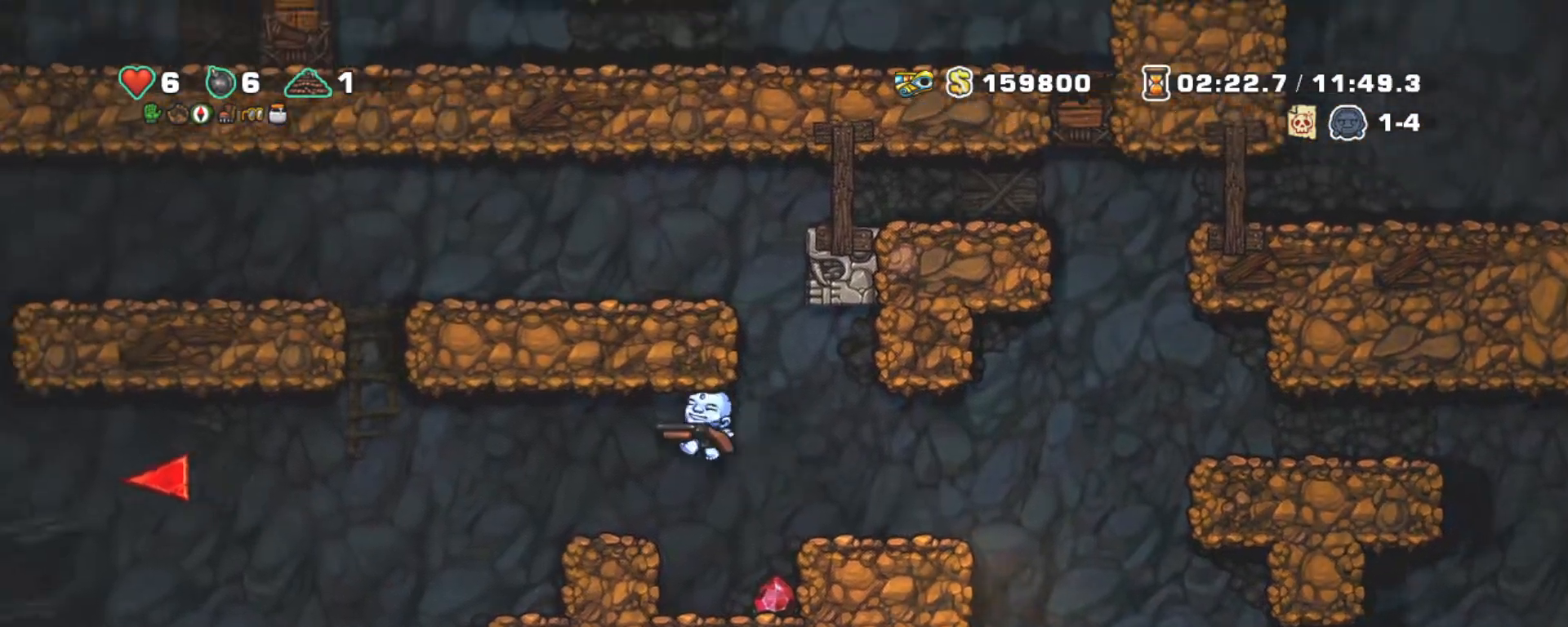
{"keys": ["left", "shift"], "events": []}
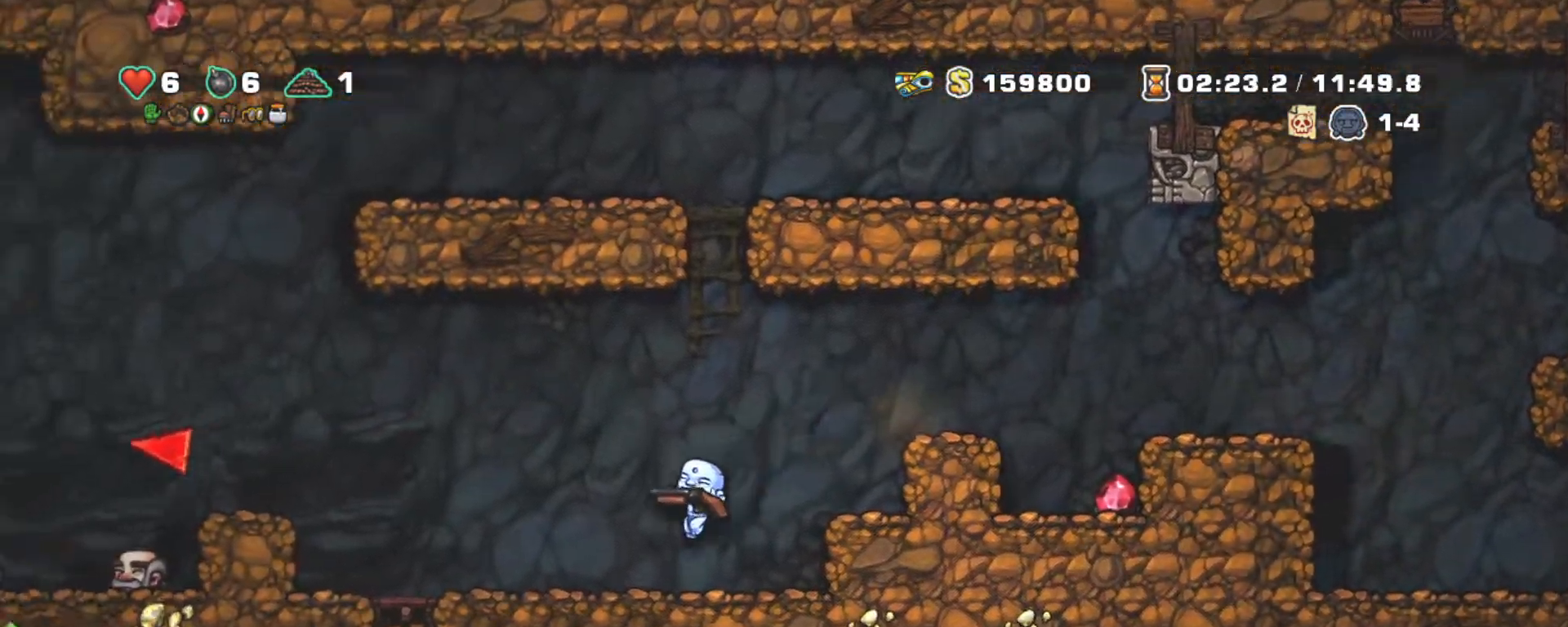
{"keys": ["left", "shift"], "events": [[183, "z", "down"], [367, "z", "up"]]}
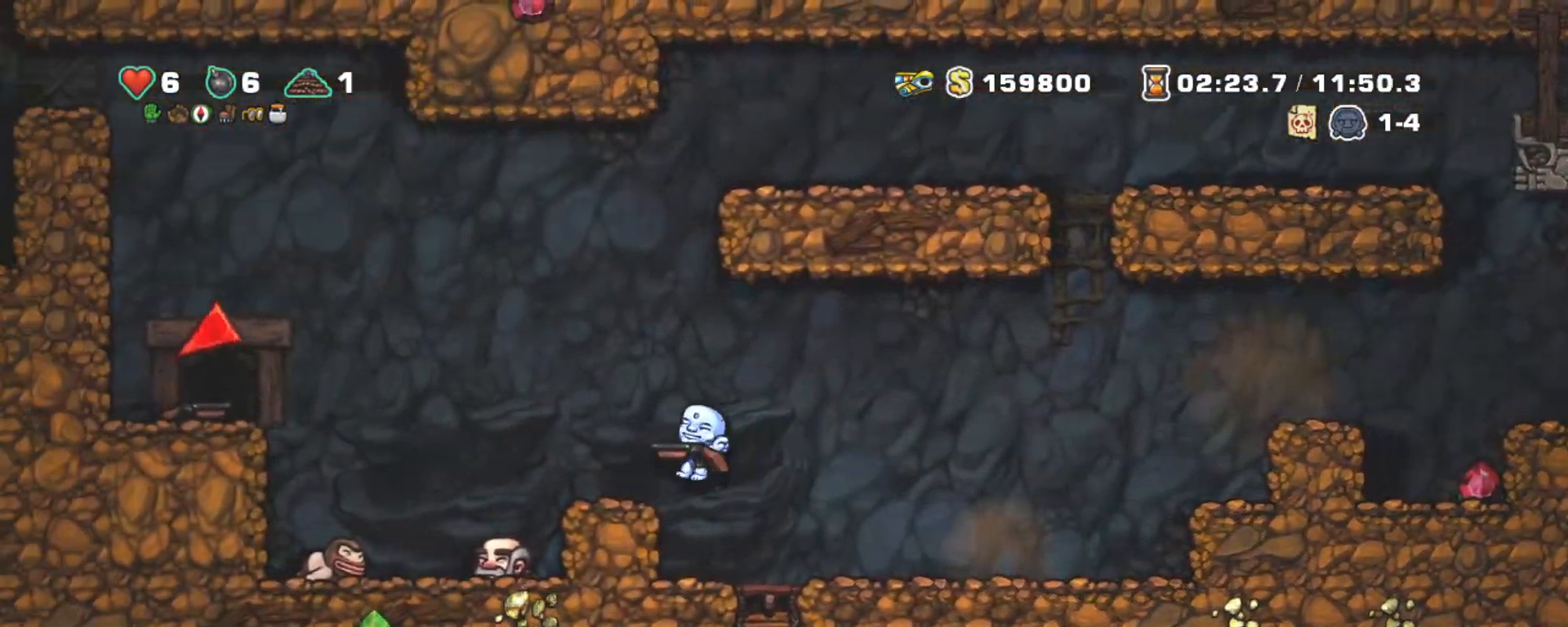
{"keys": ["left", "shift", "z"], "events": [[150, "z", "down"]]}
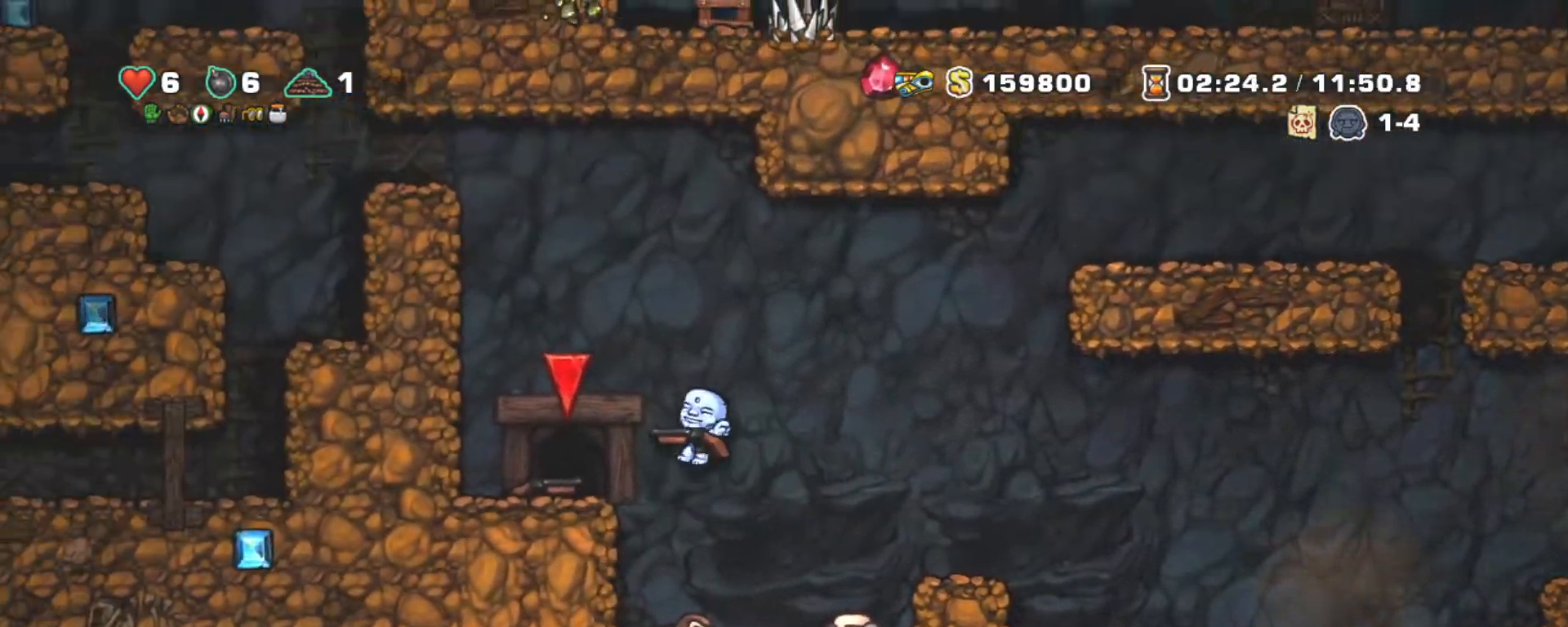
{"keys": ["right", "shift"], "events": [[217, "left", "up"], [217, "right", "down"], [217, "z", "up"]]}
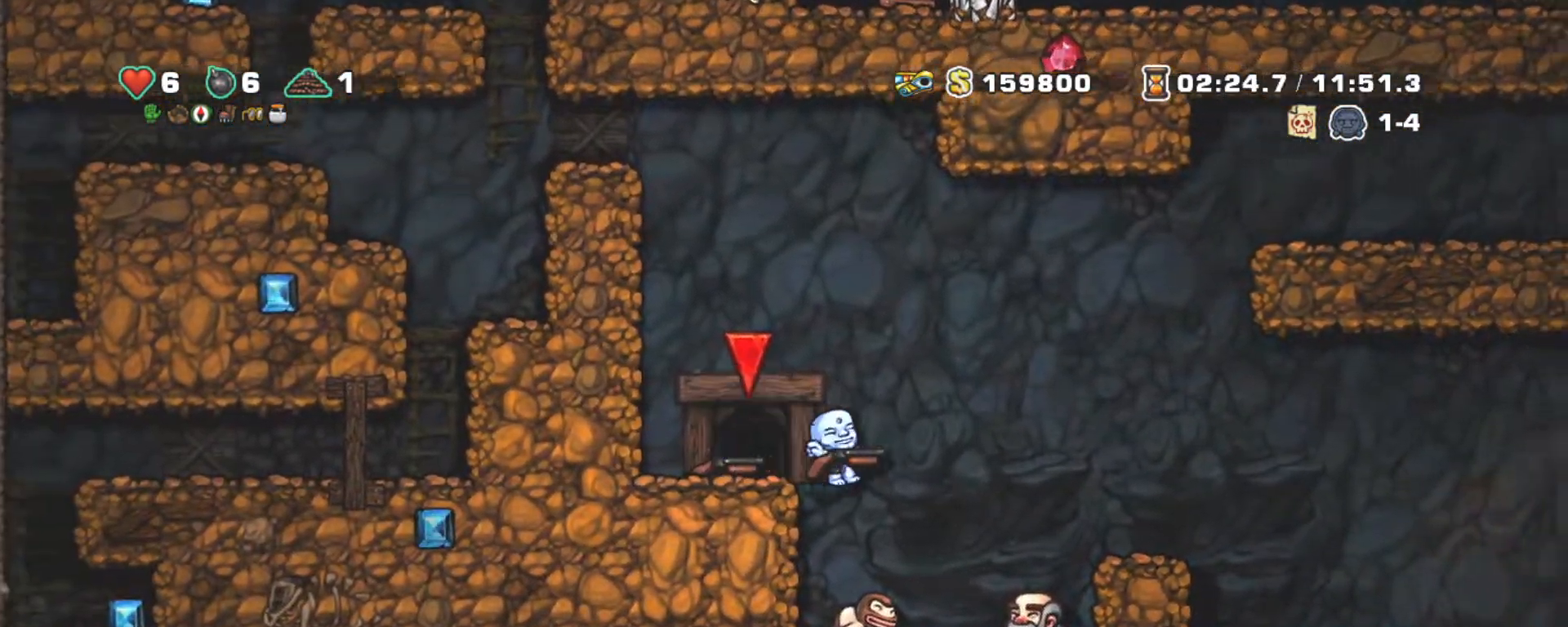
{"keys": ["left", "shift"], "events": [[50, "left", "down"], [50, "right", "up"]]}
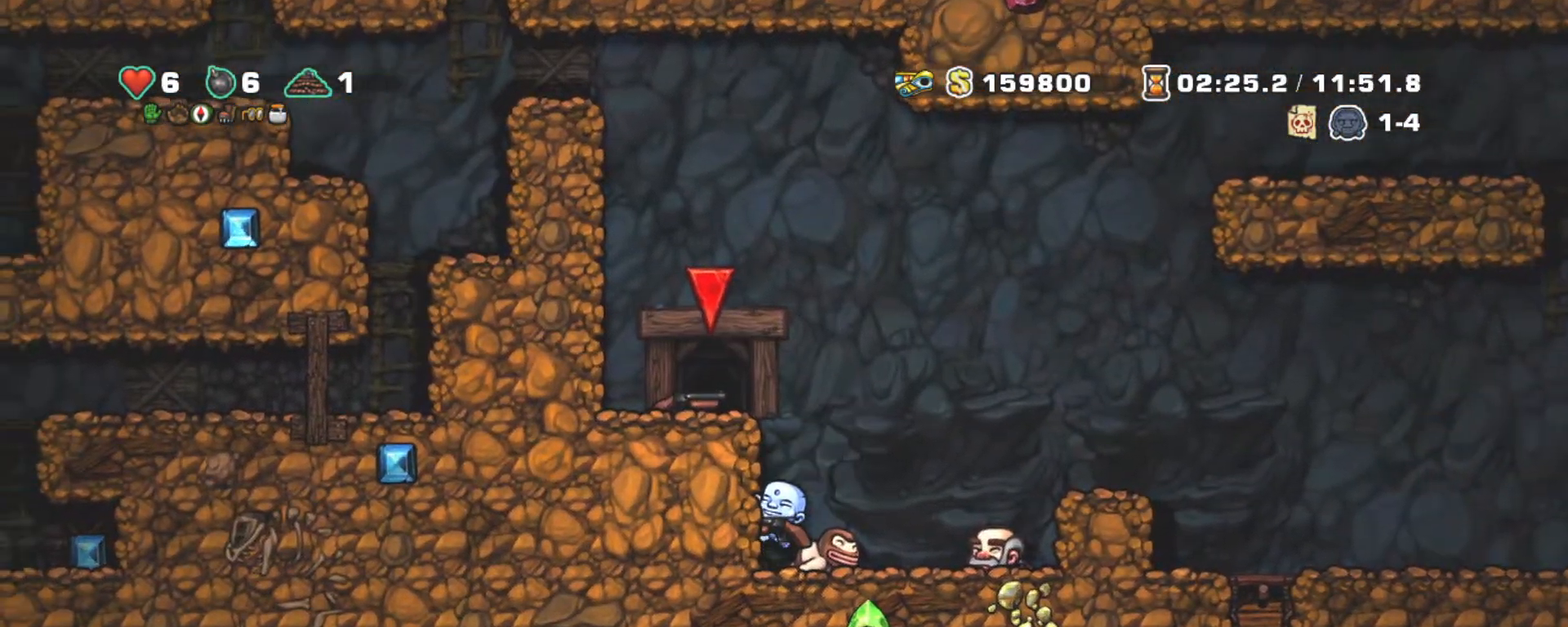
{"keys": [], "events": [[67, "down", "down"], [117, "left", "up"], [117, "z", "down"], [250, "z", "up"], [283, "down", "up"], [283, "shift", "up"]]}